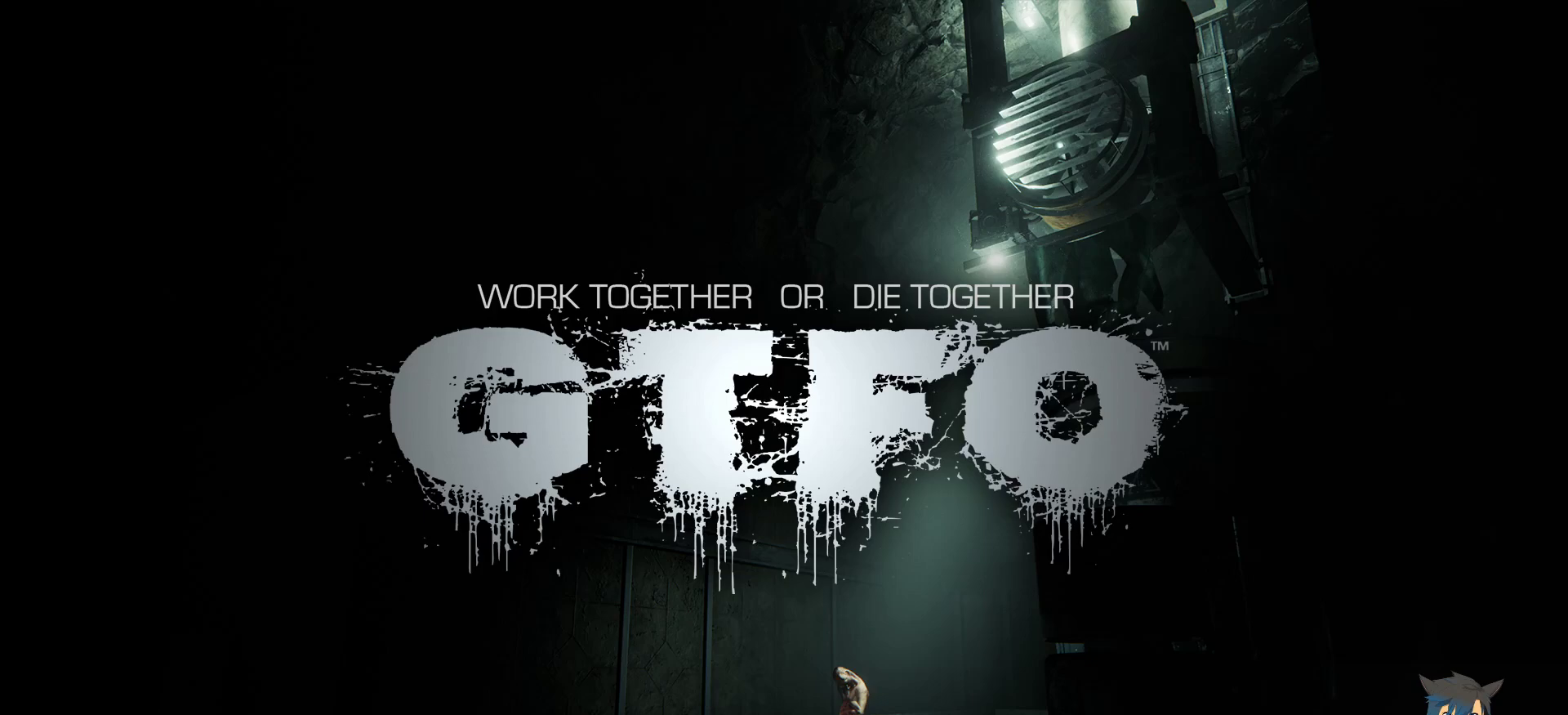
Gameplay with keyboard and mouse; each line is a JSON object with the keys and mouse buttons held at the frame after it. "events" lists presses ("down") and releases ("up") of "a", "c", "ctrl", "d", "e", "f", "q", "r", "s", "shift", "space", "tab", "w", "x", "z", "mouse_left", "mouse_wheel", "mouse_right", "mouse_mb4" and "mouse_mb5" between this image and that frame as [ms after this image, input, new state], when the widget could be followed in between. "mouse_left", "mouse_wheel", "mouse_right", "mouse_mb4", "mouse_mb5" = the "left", "wheel", "right", "mb4", "mb5" buttons of the "mouse" list. No other keys are recorded. "wheel" means that the mouse wheel is clicked or scrolled. Mouse movement is not recorded.
{"keys": [], "mouse": [], "events": [[34, "mouse_left", "up"]]}
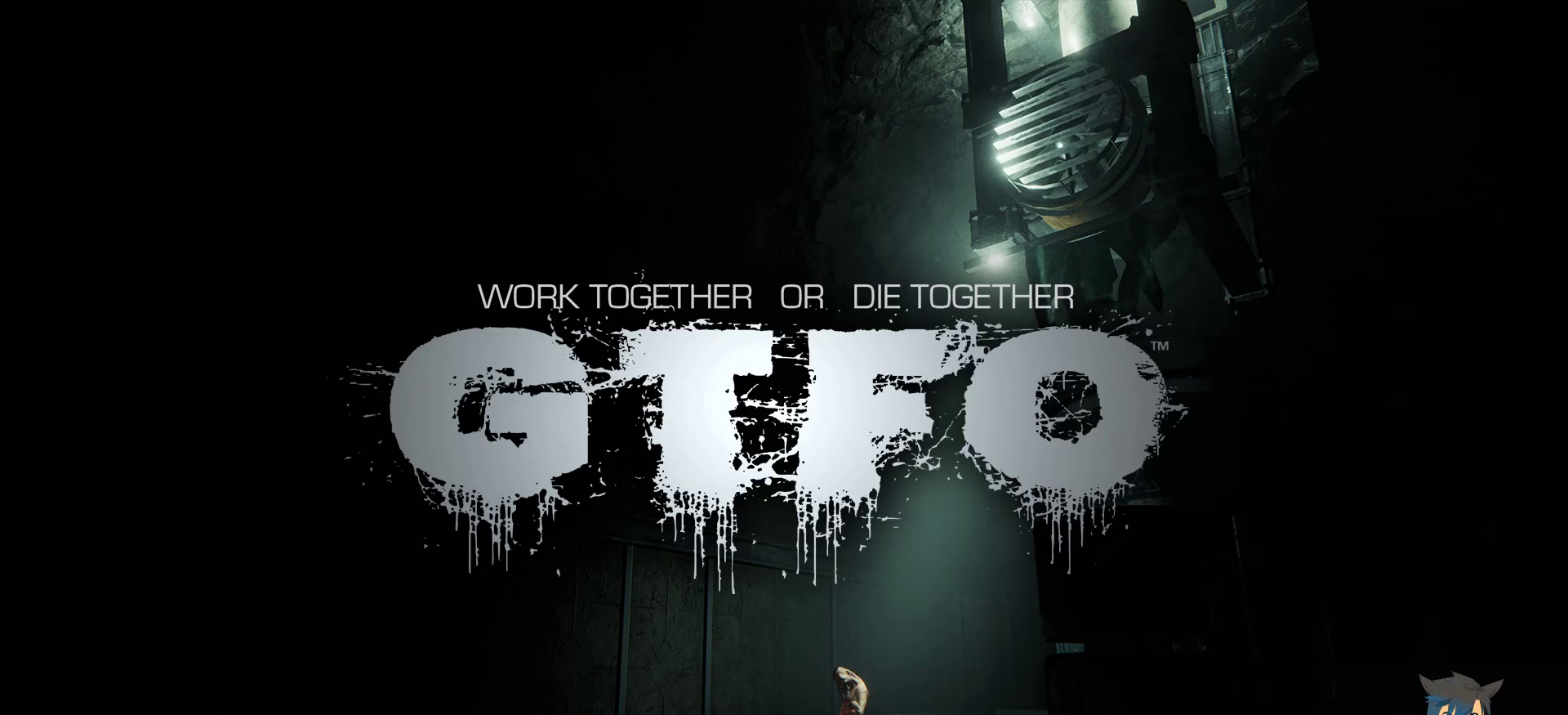
{"keys": [], "mouse": [], "events": [[350, "space", "down"], [450, "space", "up"]]}
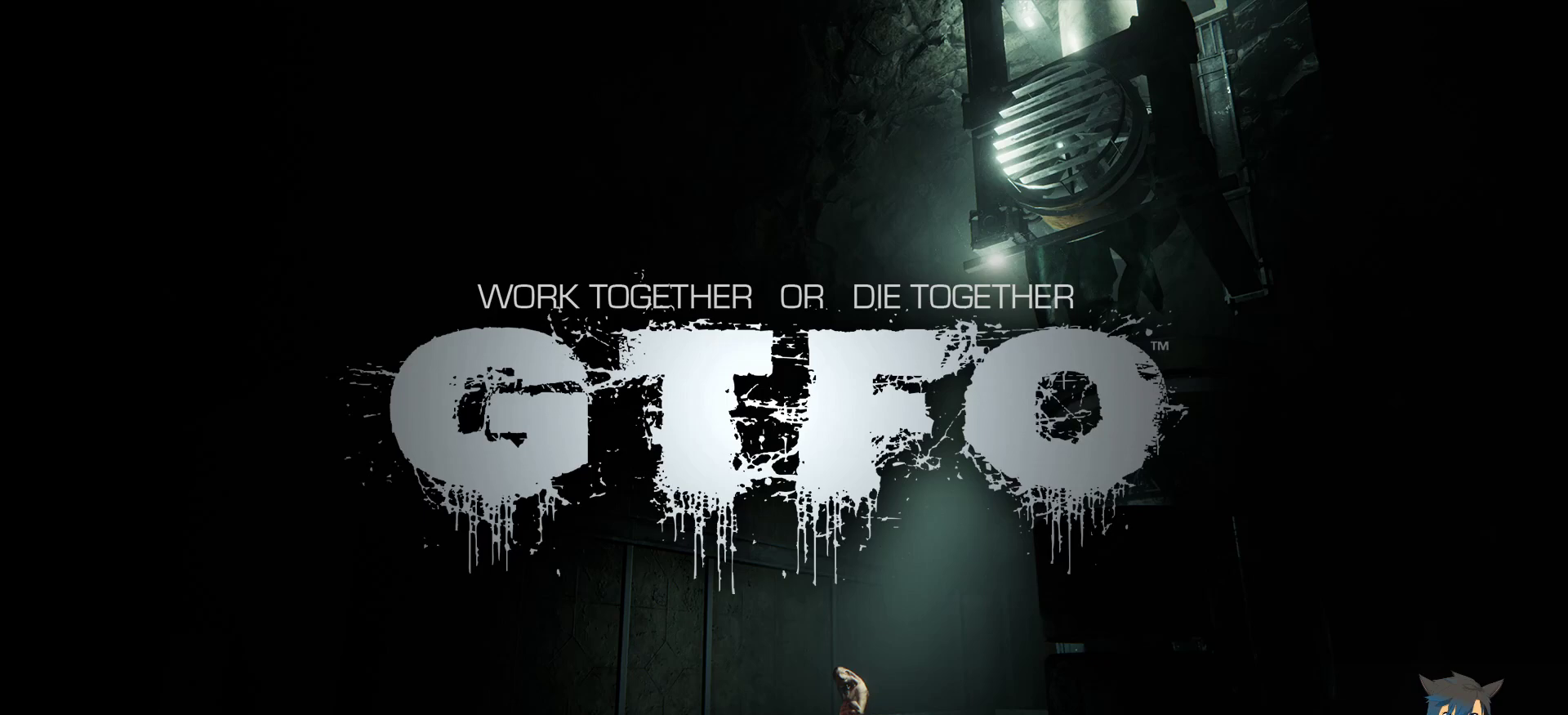
{"keys": [], "mouse": [], "events": []}
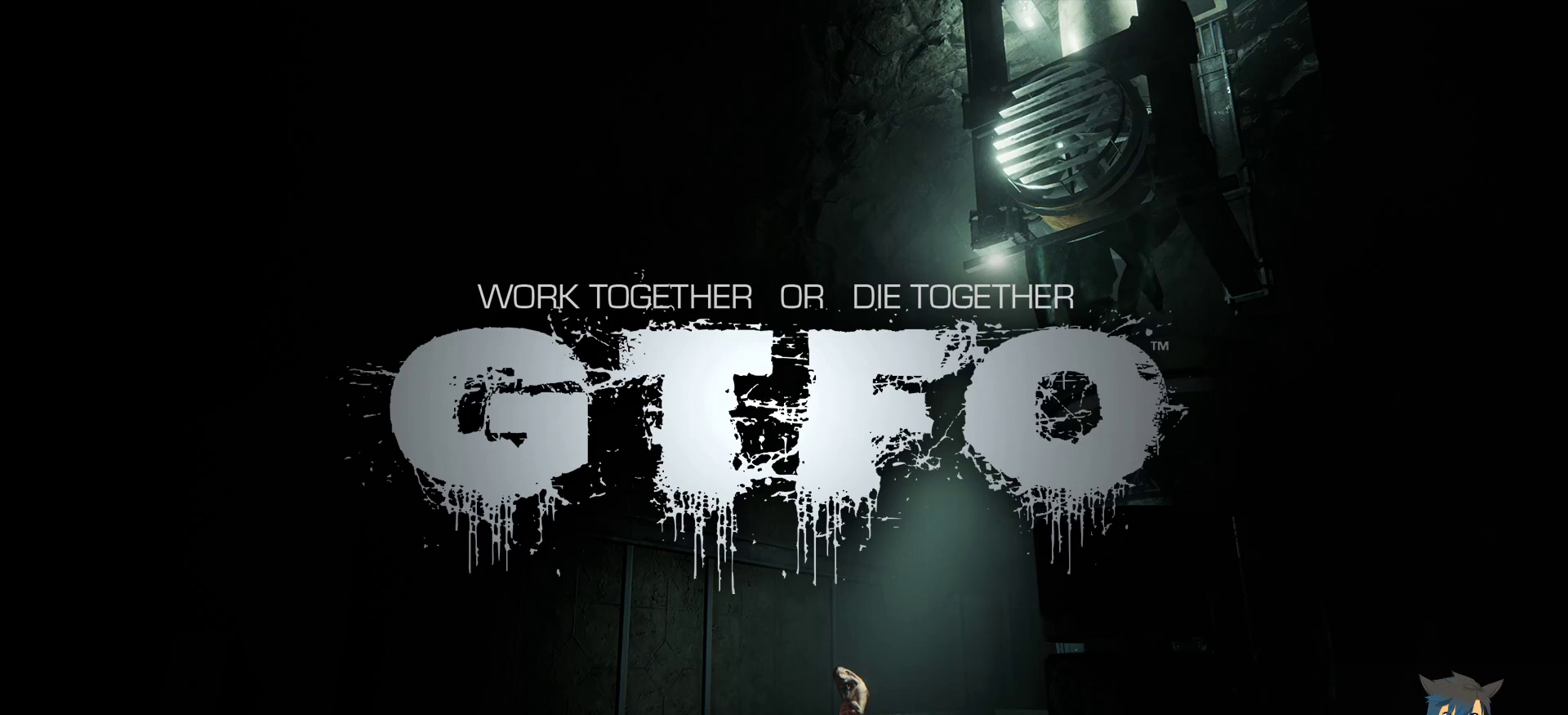
{"keys": [], "mouse": [], "events": []}
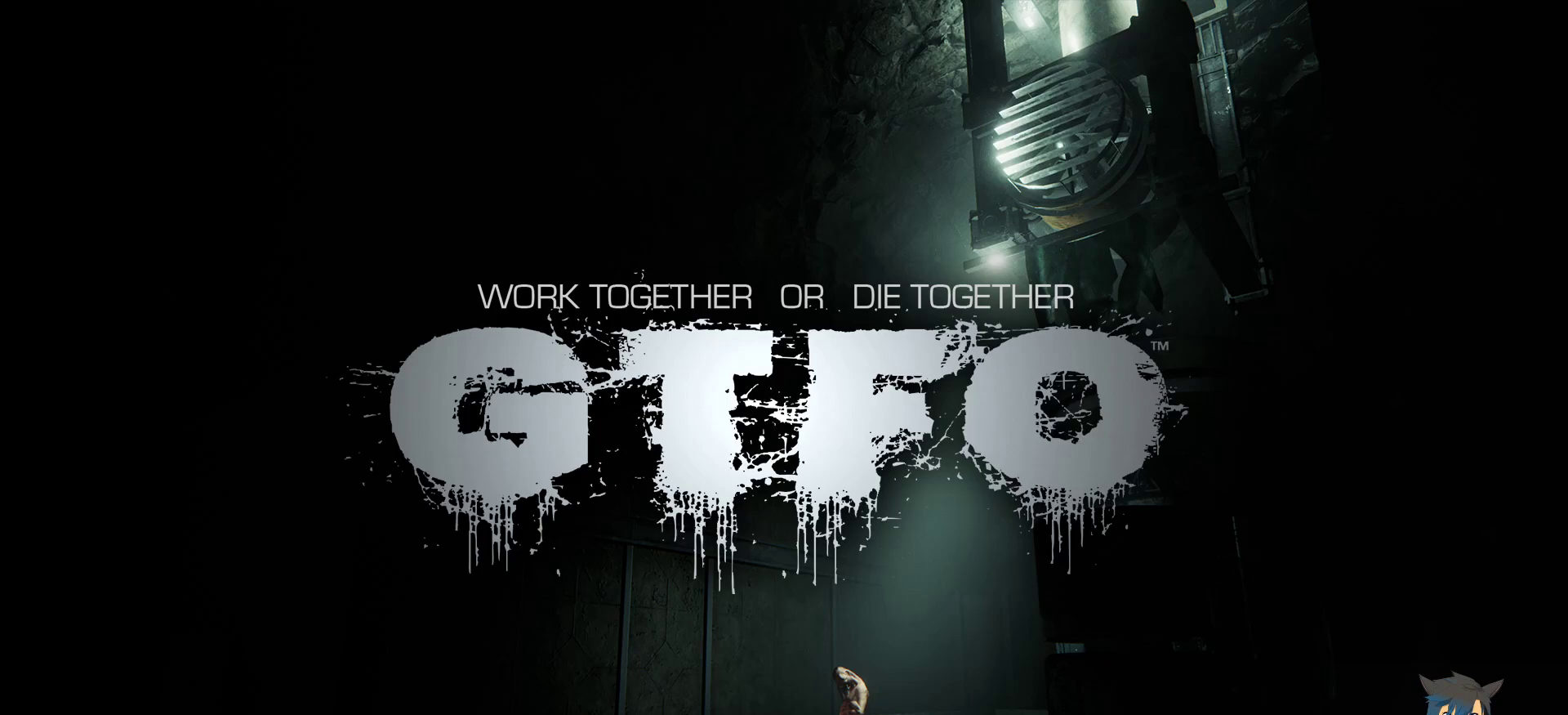
{"keys": [], "mouse": [], "events": []}
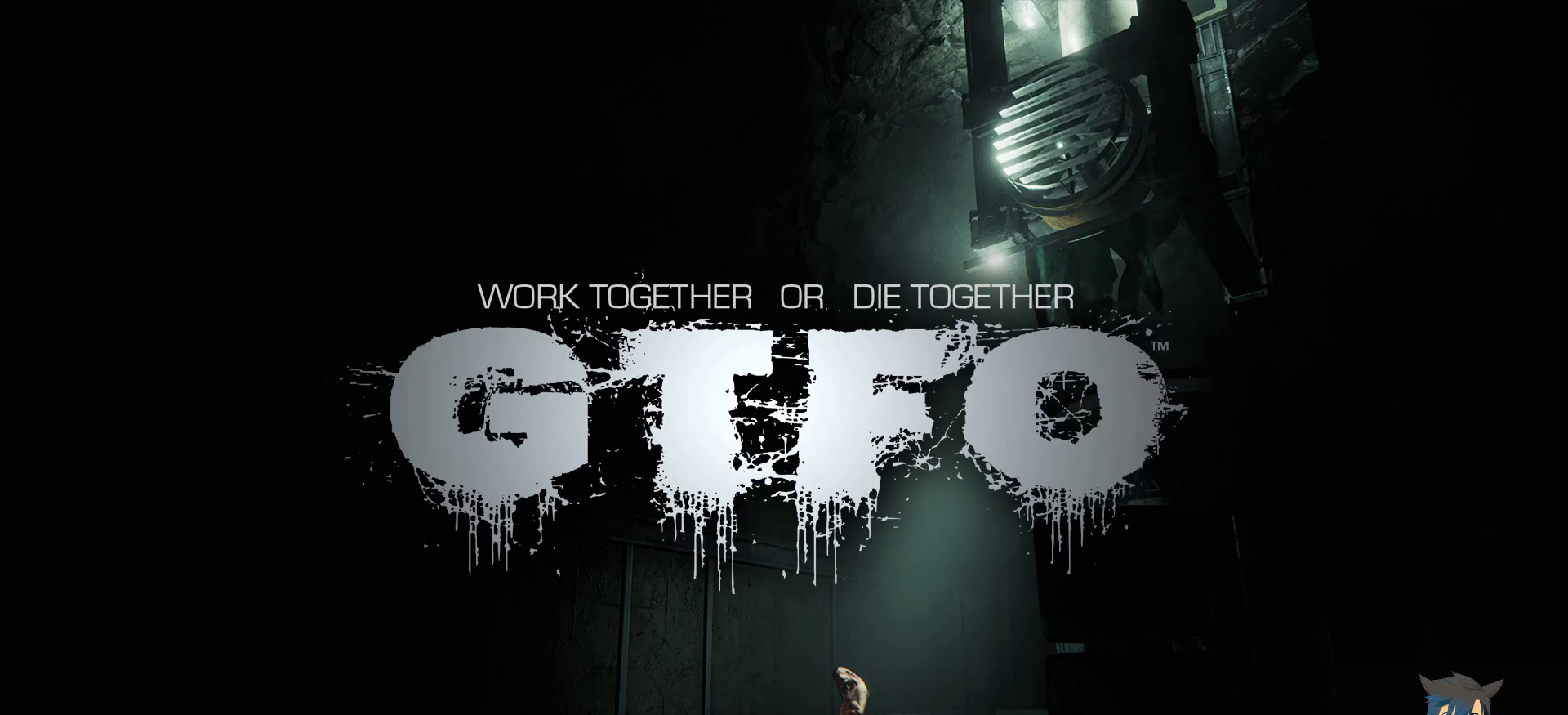
{"keys": [], "mouse": [], "events": [[150, "shift", "down"], [334, "shift", "up"]]}
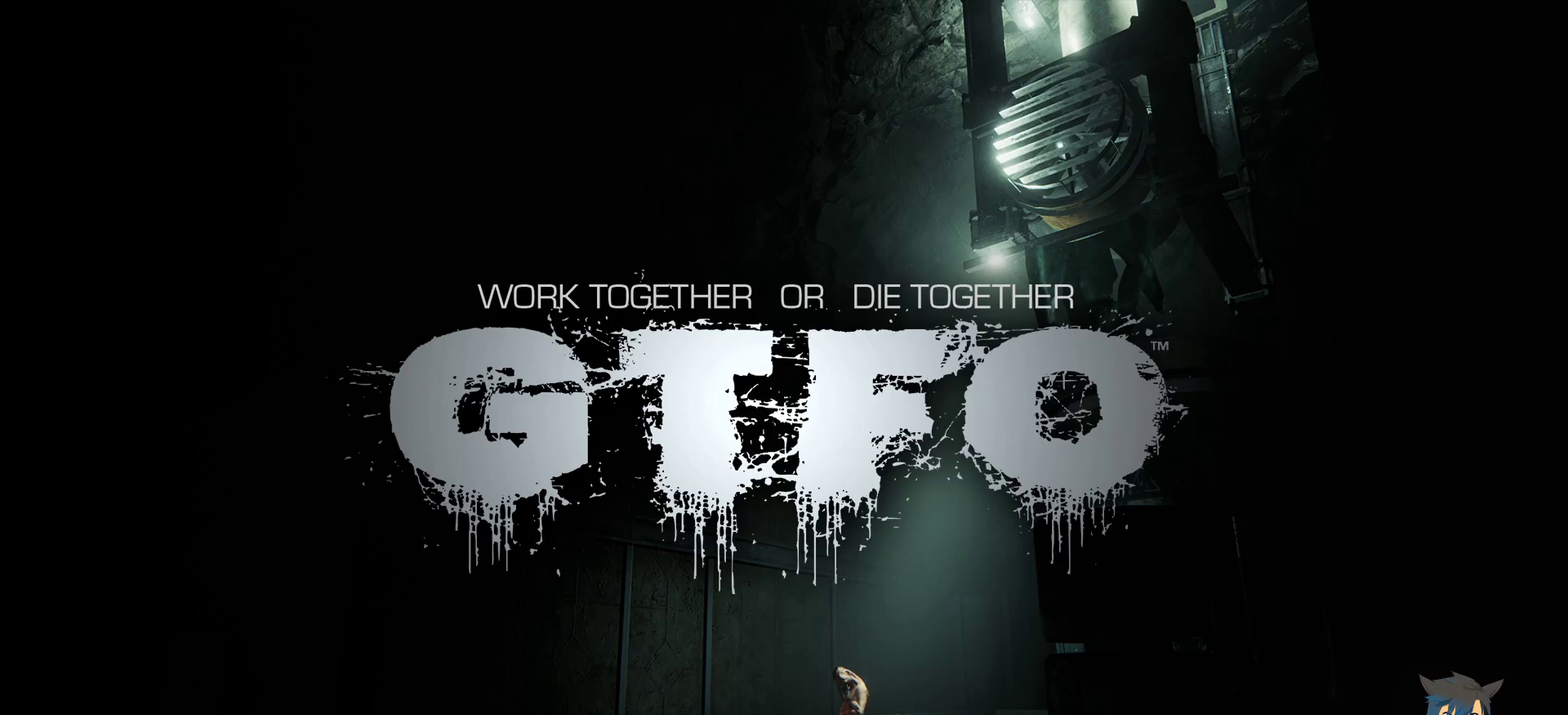
{"keys": [], "mouse": [], "events": [[84, "space", "down"], [167, "shift", "down"], [167, "space", "up"], [317, "shift", "up"]]}
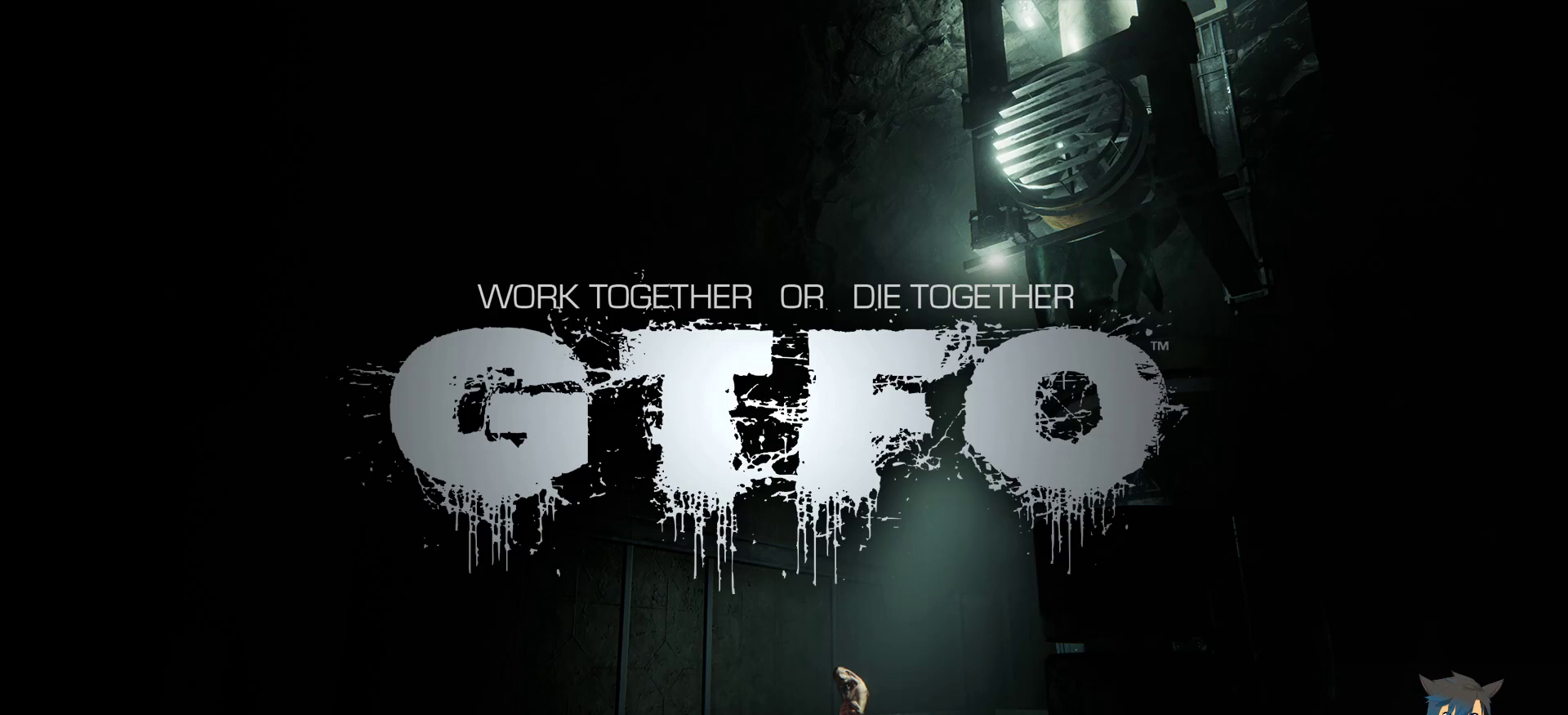
{"keys": [], "mouse": [], "events": [[17, "e", "down"], [84, "a", "down"], [100, "e", "up"], [167, "a", "up"], [317, "c", "down"], [400, "c", "up"]]}
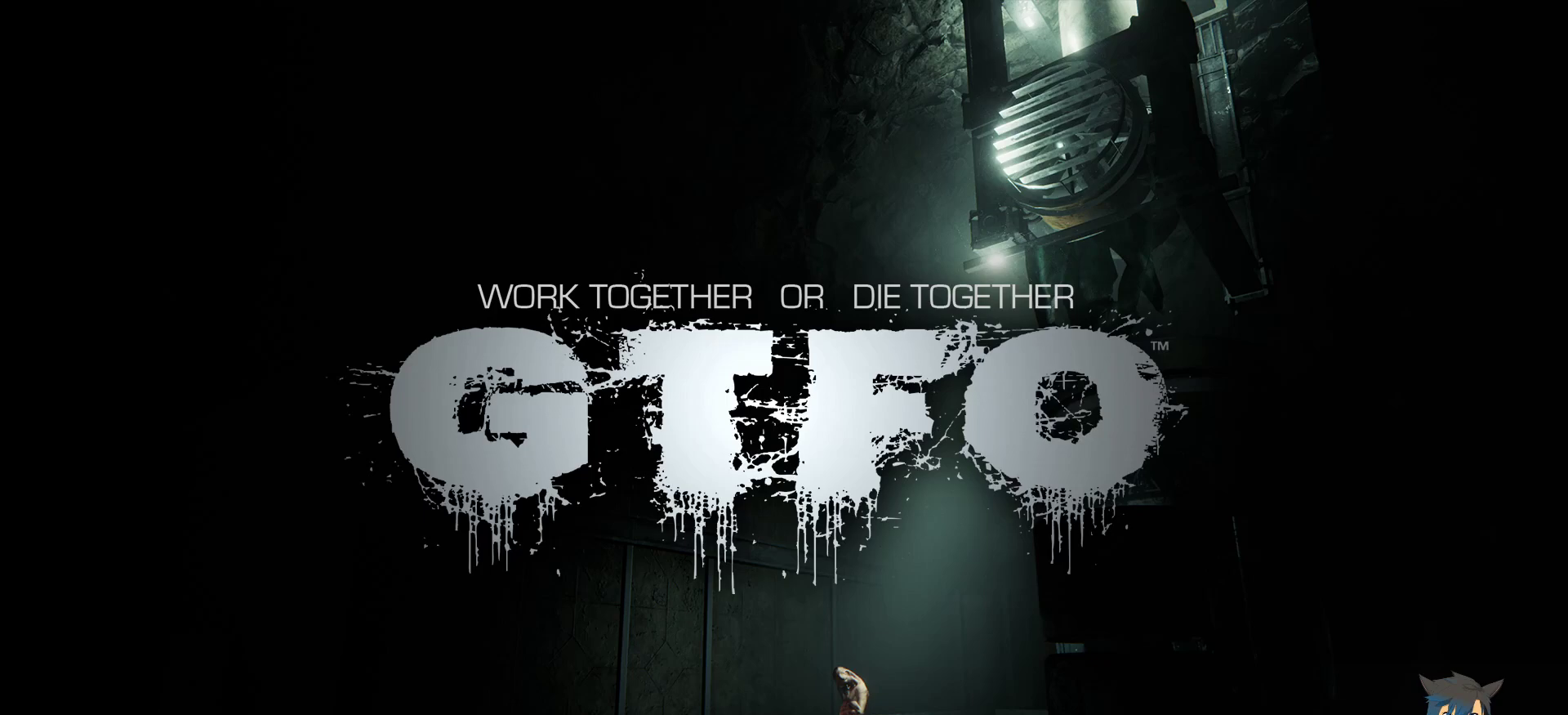
{"keys": ["shift"], "mouse": [], "events": [[250, "shift", "down"]]}
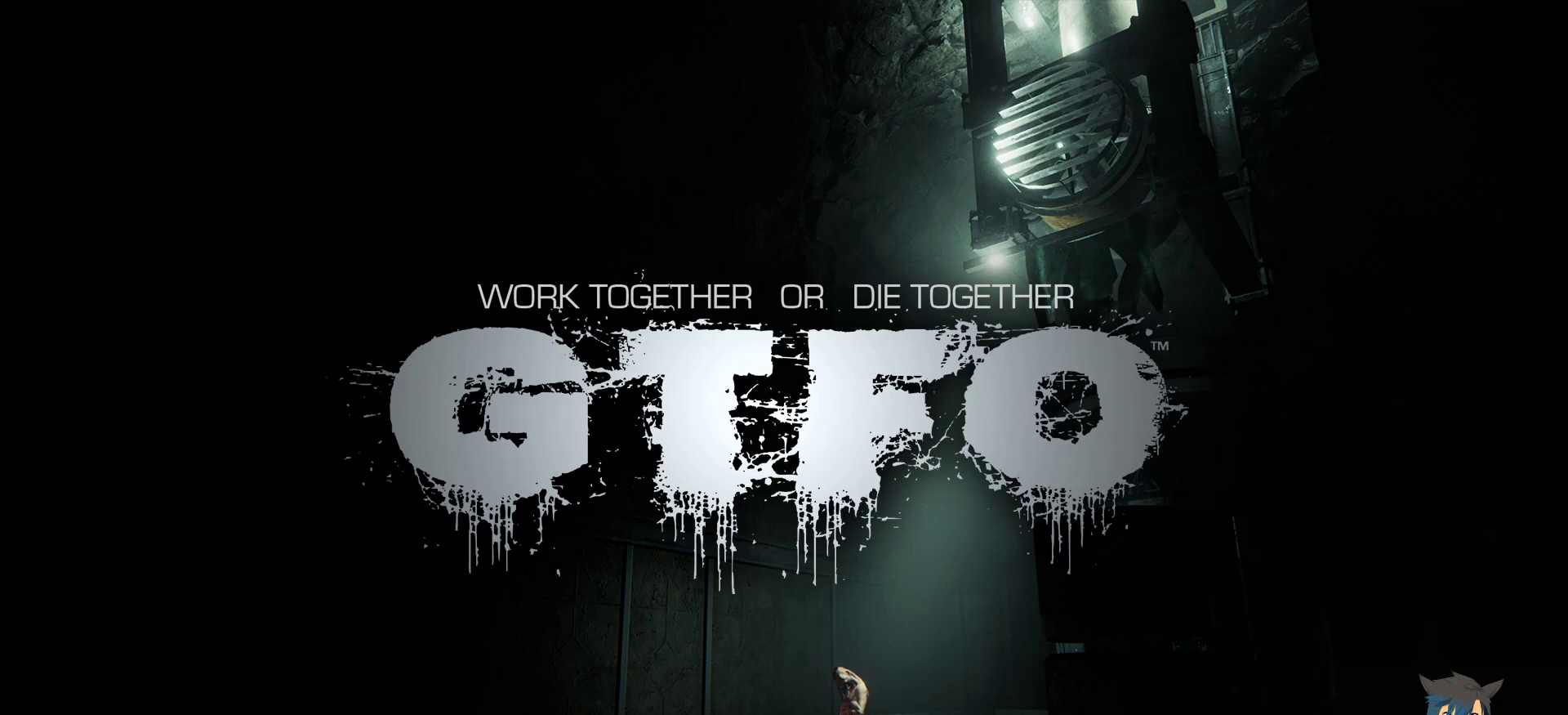
{"keys": [], "mouse": [], "events": [[284, "shift", "up"]]}
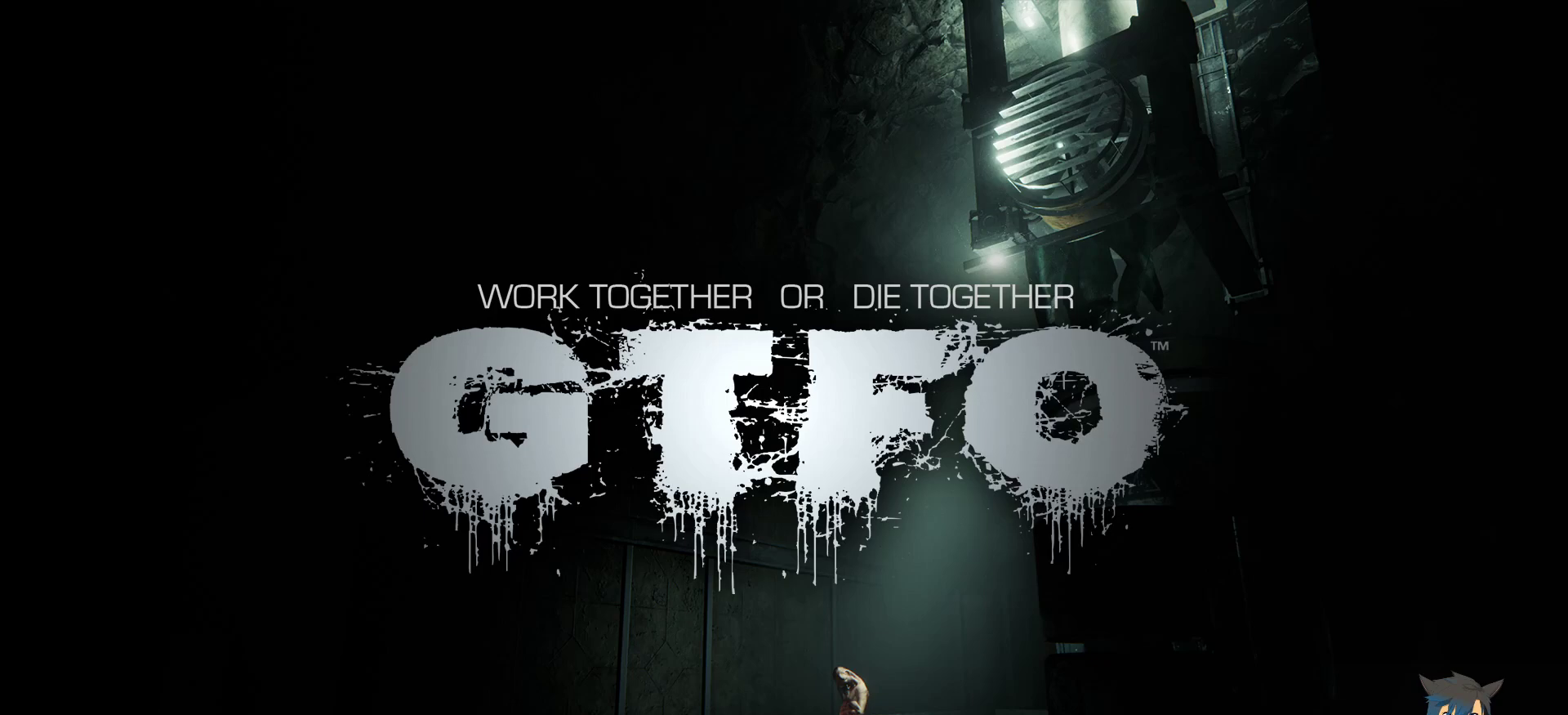
{"keys": [], "mouse": [], "events": []}
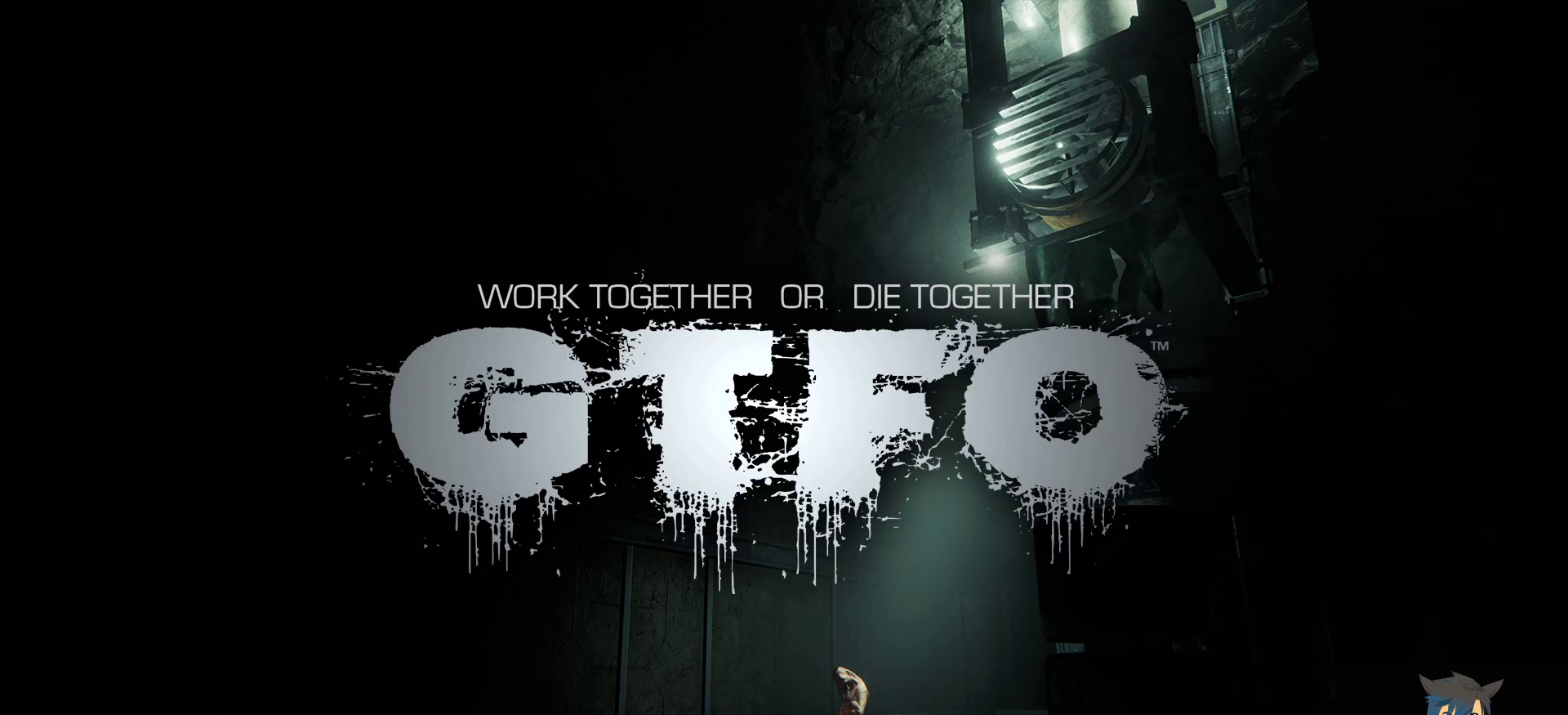
{"keys": [], "mouse": [], "events": []}
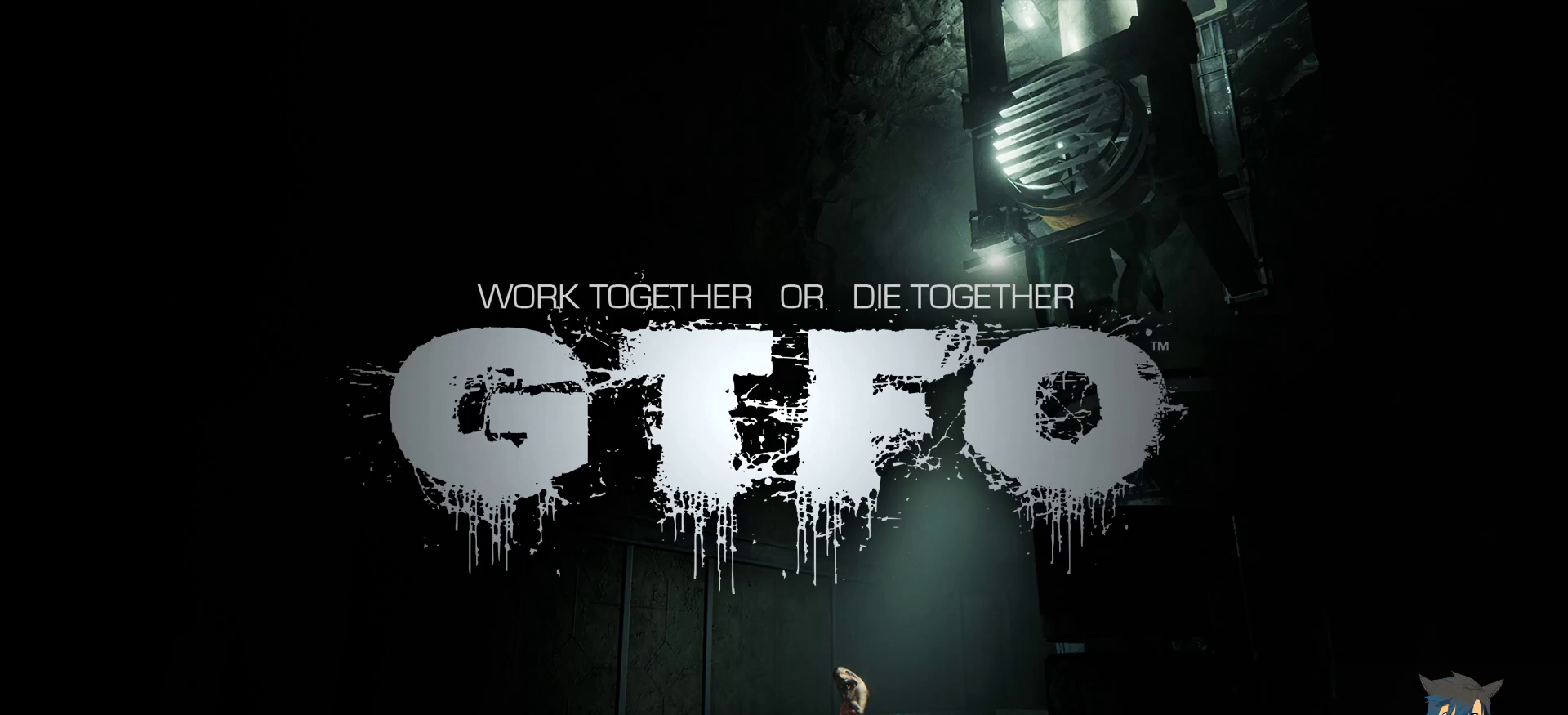
{"keys": [], "mouse": [], "events": []}
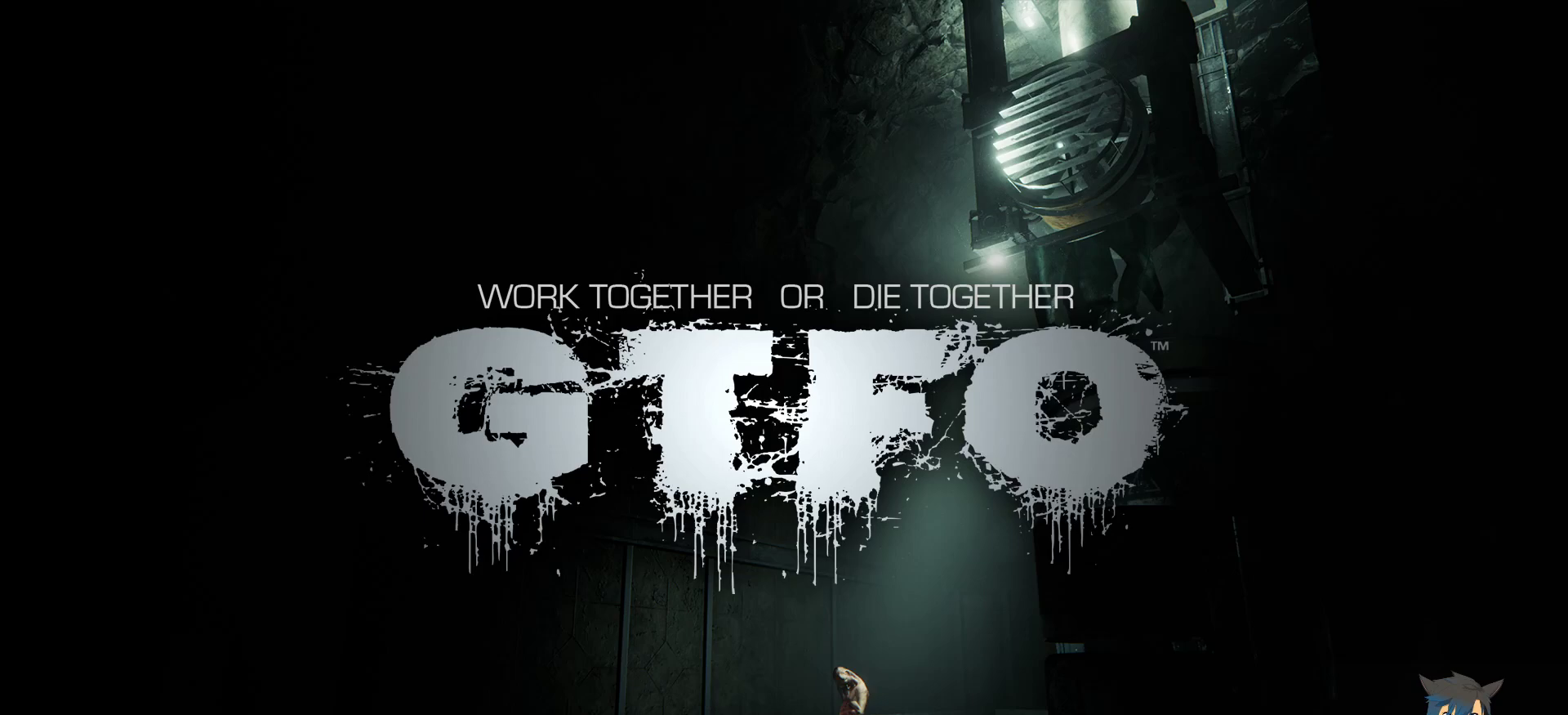
{"keys": [], "mouse": [], "events": []}
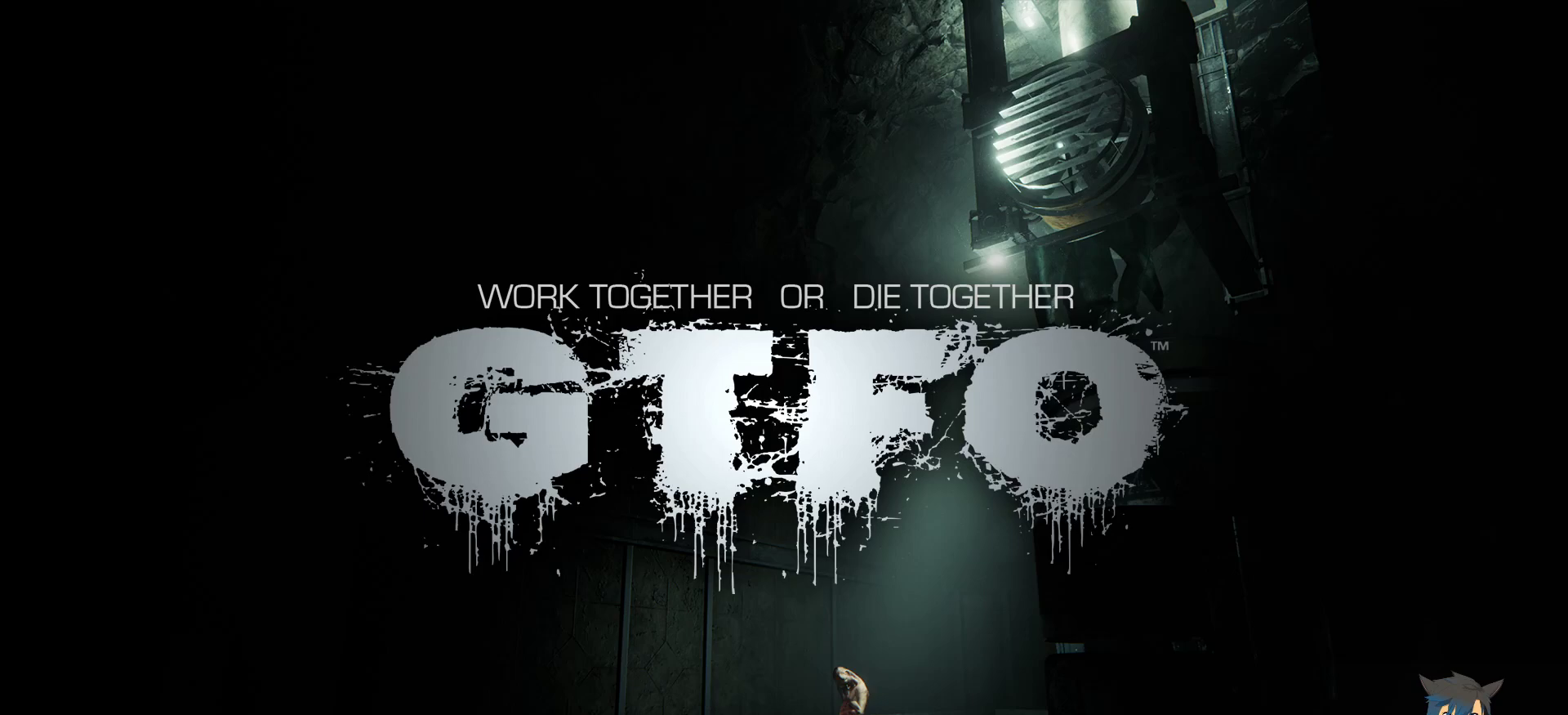
{"keys": [], "mouse": [], "events": []}
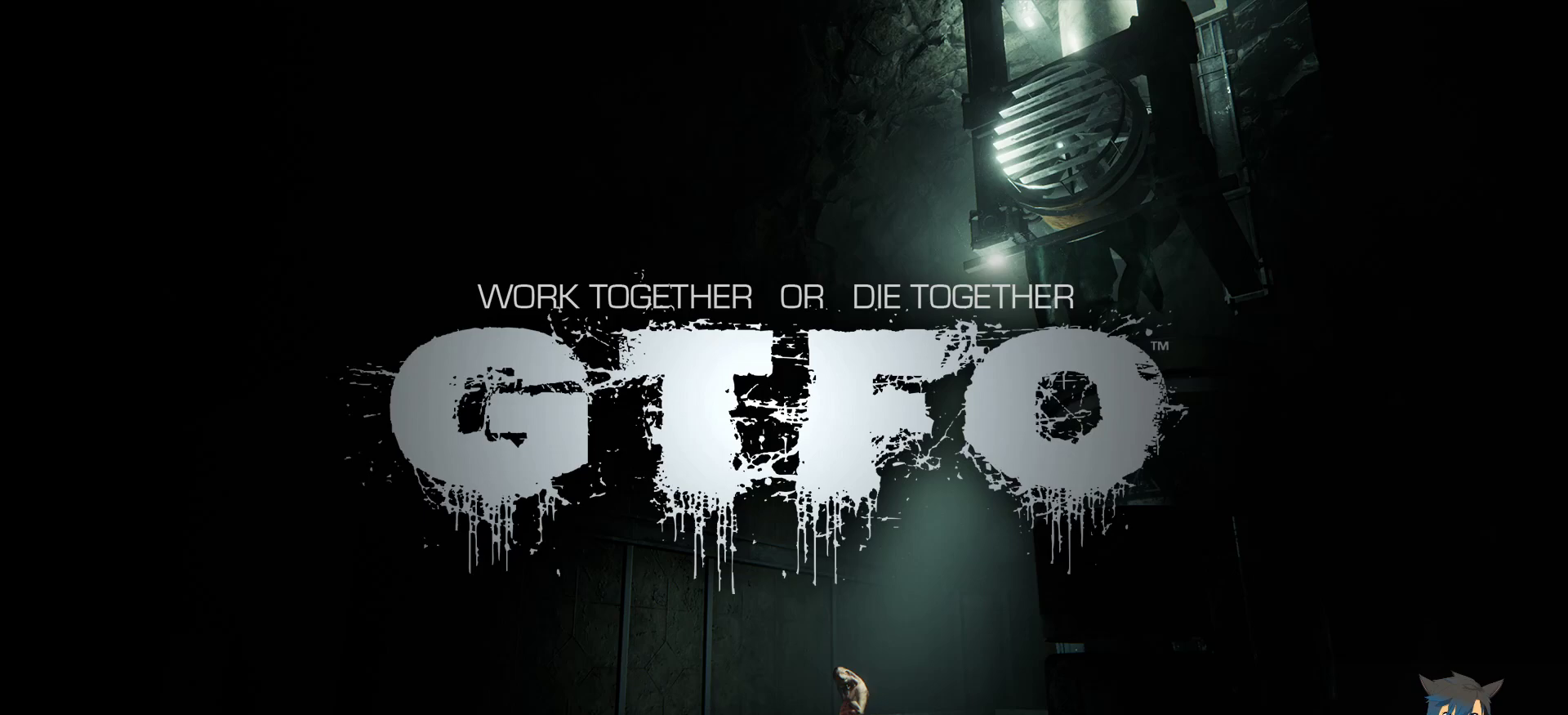
{"keys": [], "mouse": [], "events": [[350, "c", "down"], [417, "c", "up"]]}
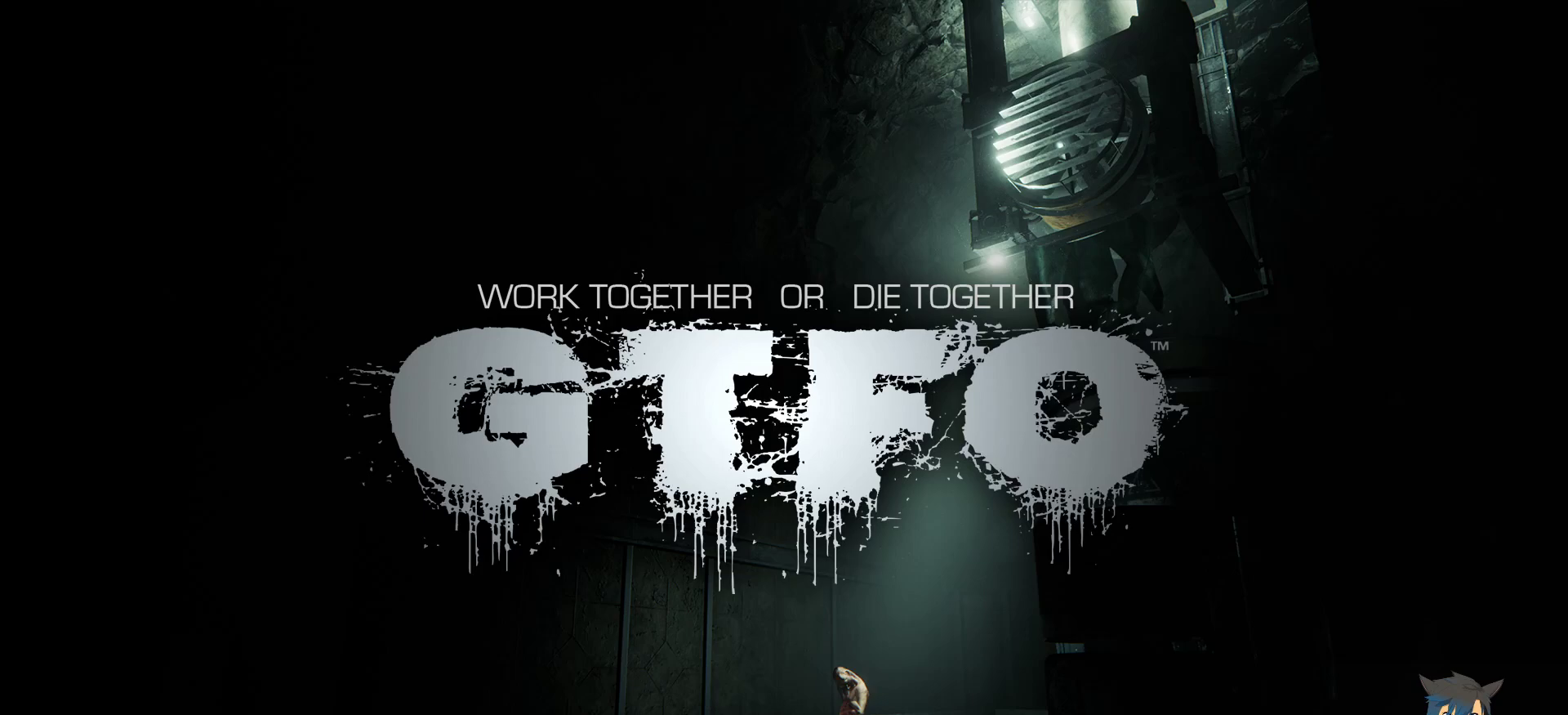
{"keys": [], "mouse": [], "events": []}
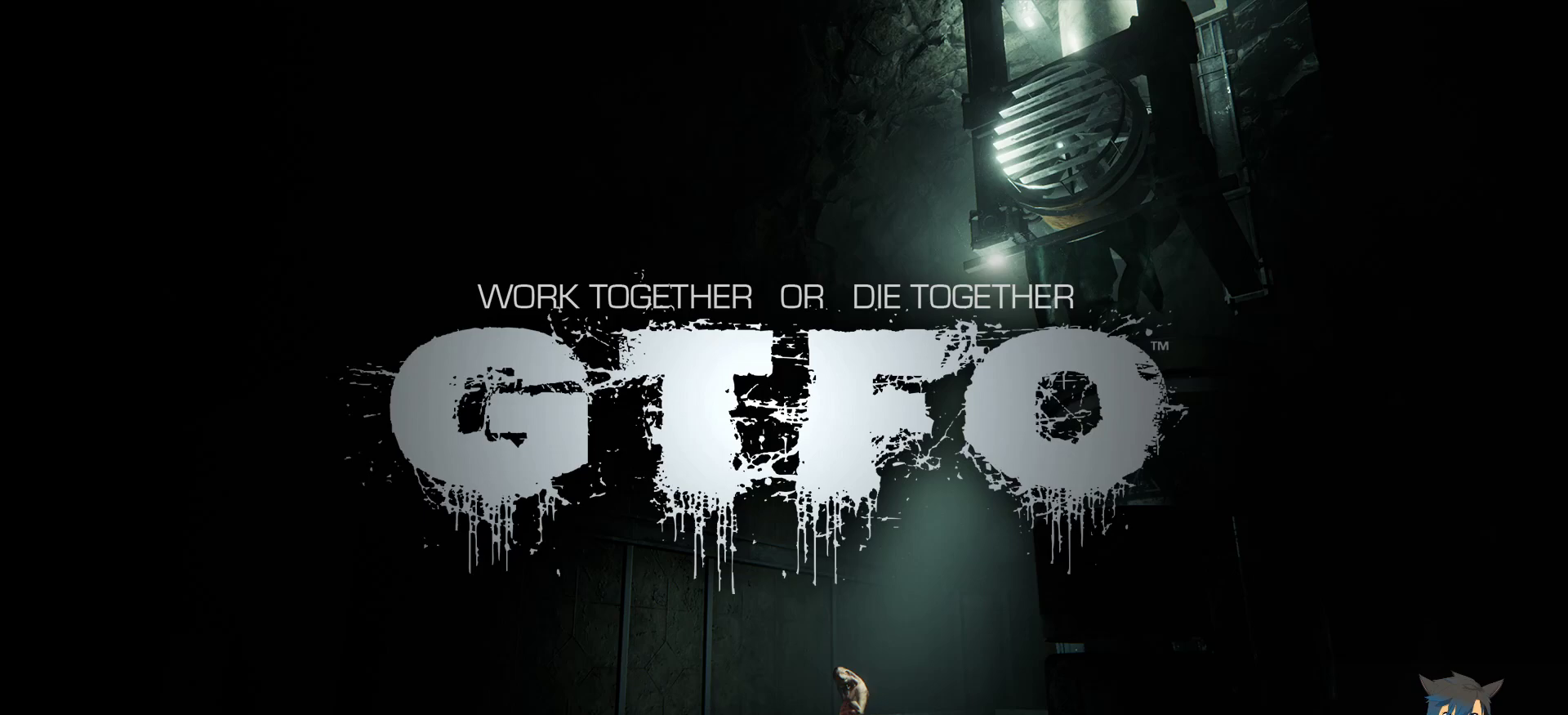
{"keys": [], "mouse": [], "events": []}
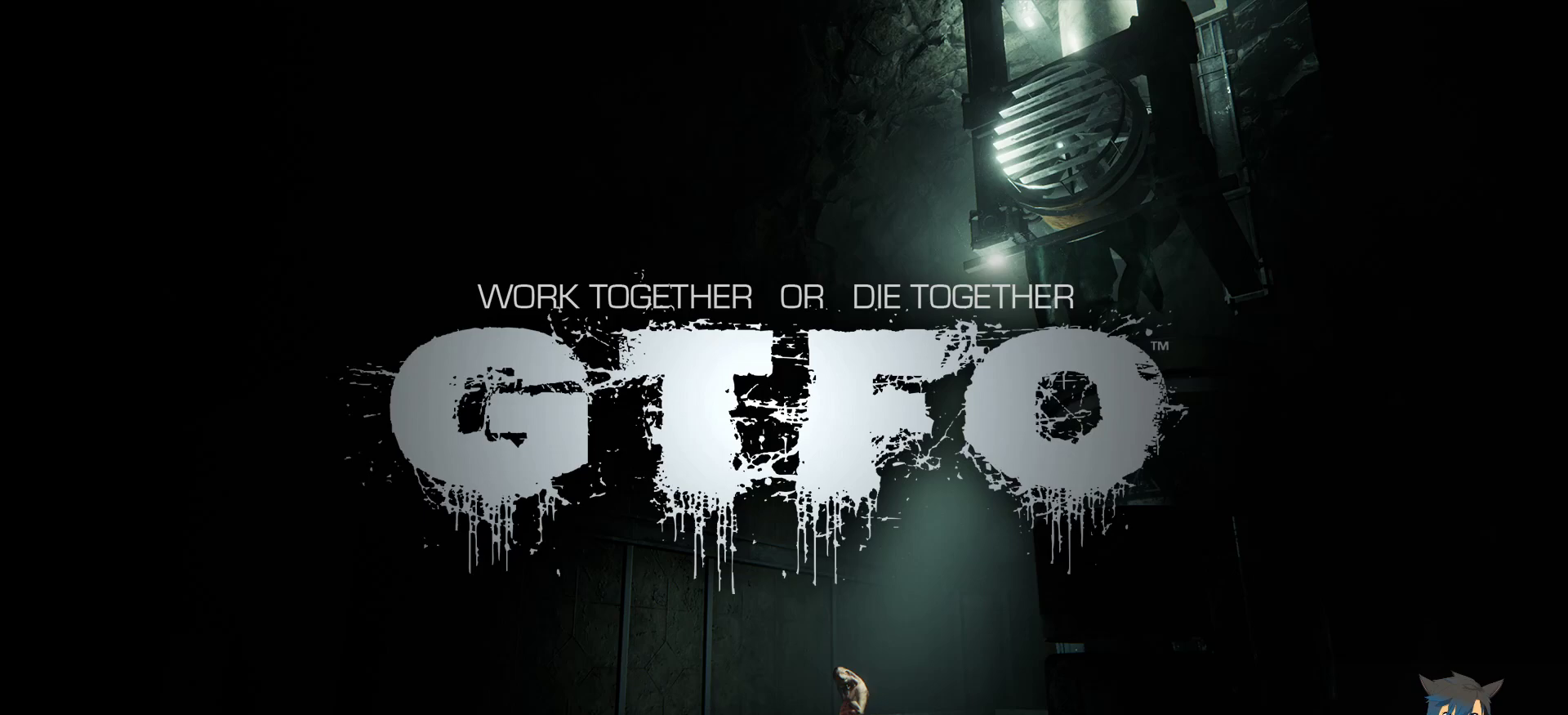
{"keys": ["shift"], "mouse": [], "events": [[217, "shift", "down"]]}
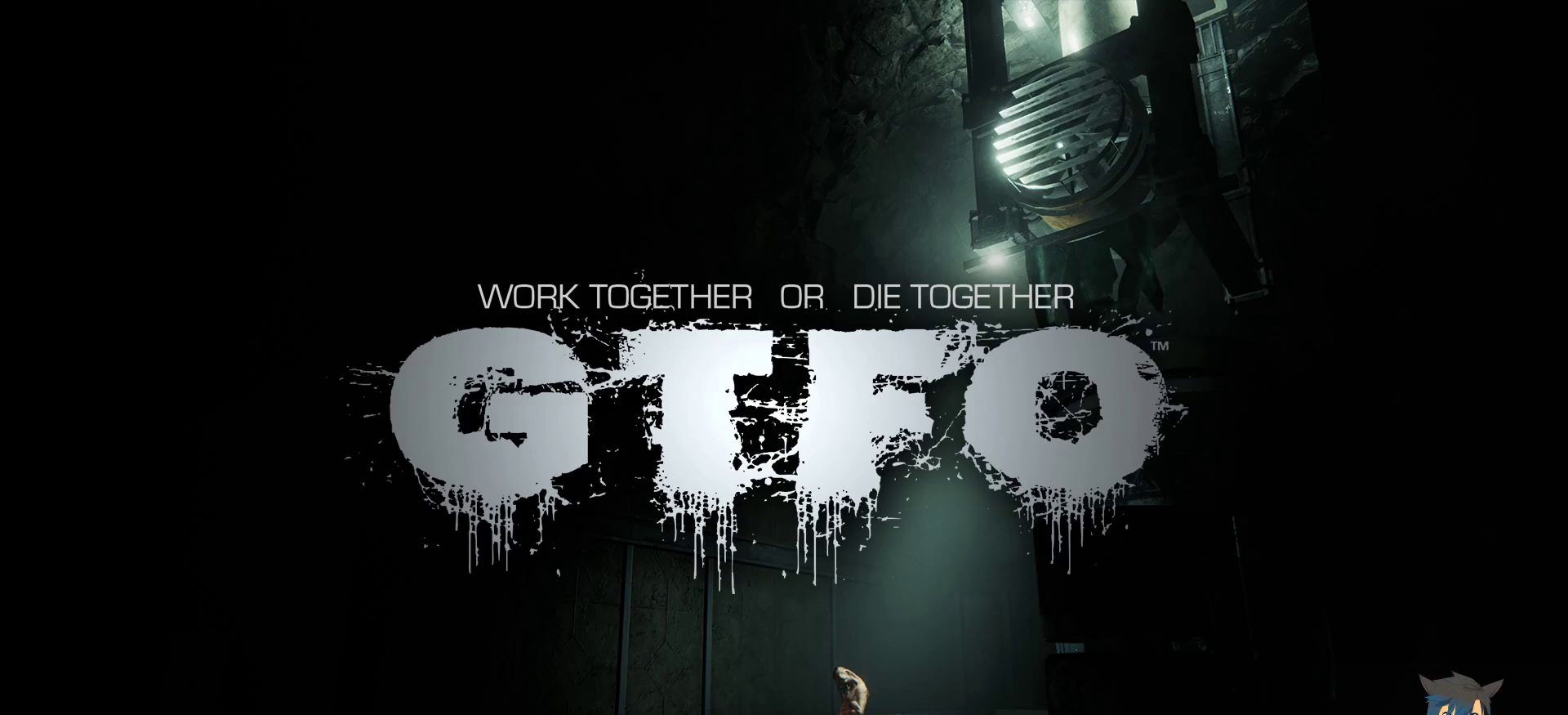
{"keys": [], "mouse": [], "events": [[117, "shift", "up"]]}
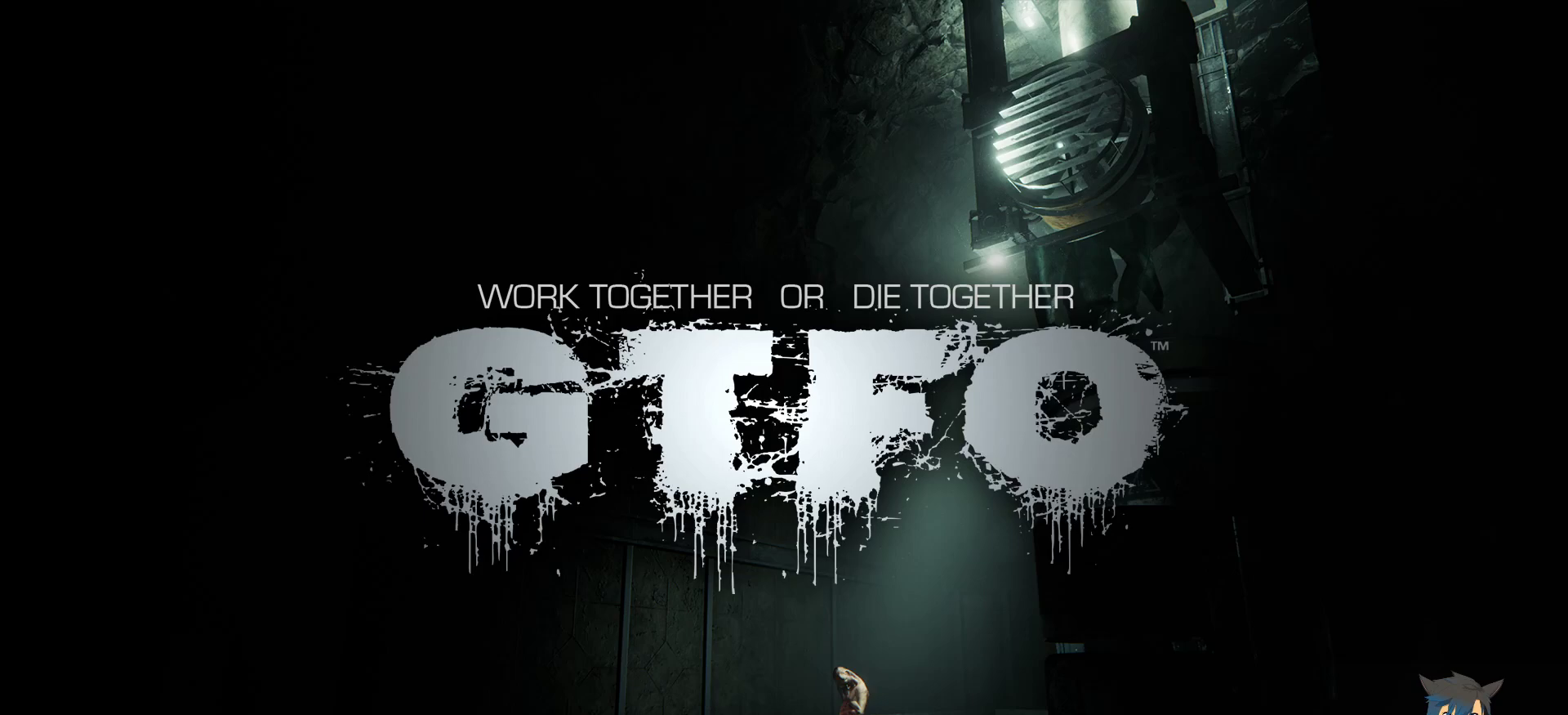
{"keys": [], "mouse": [], "events": []}
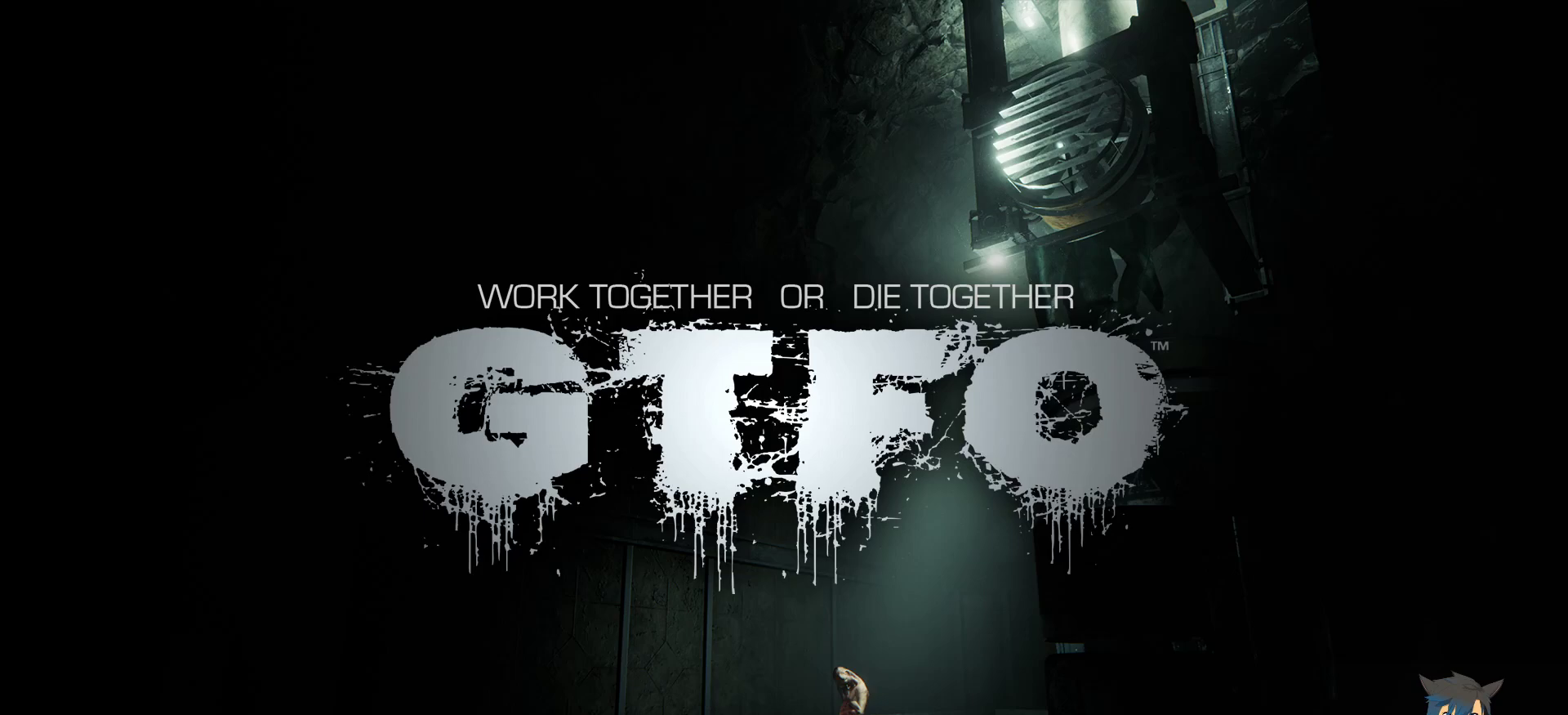
{"keys": [], "mouse": [], "events": []}
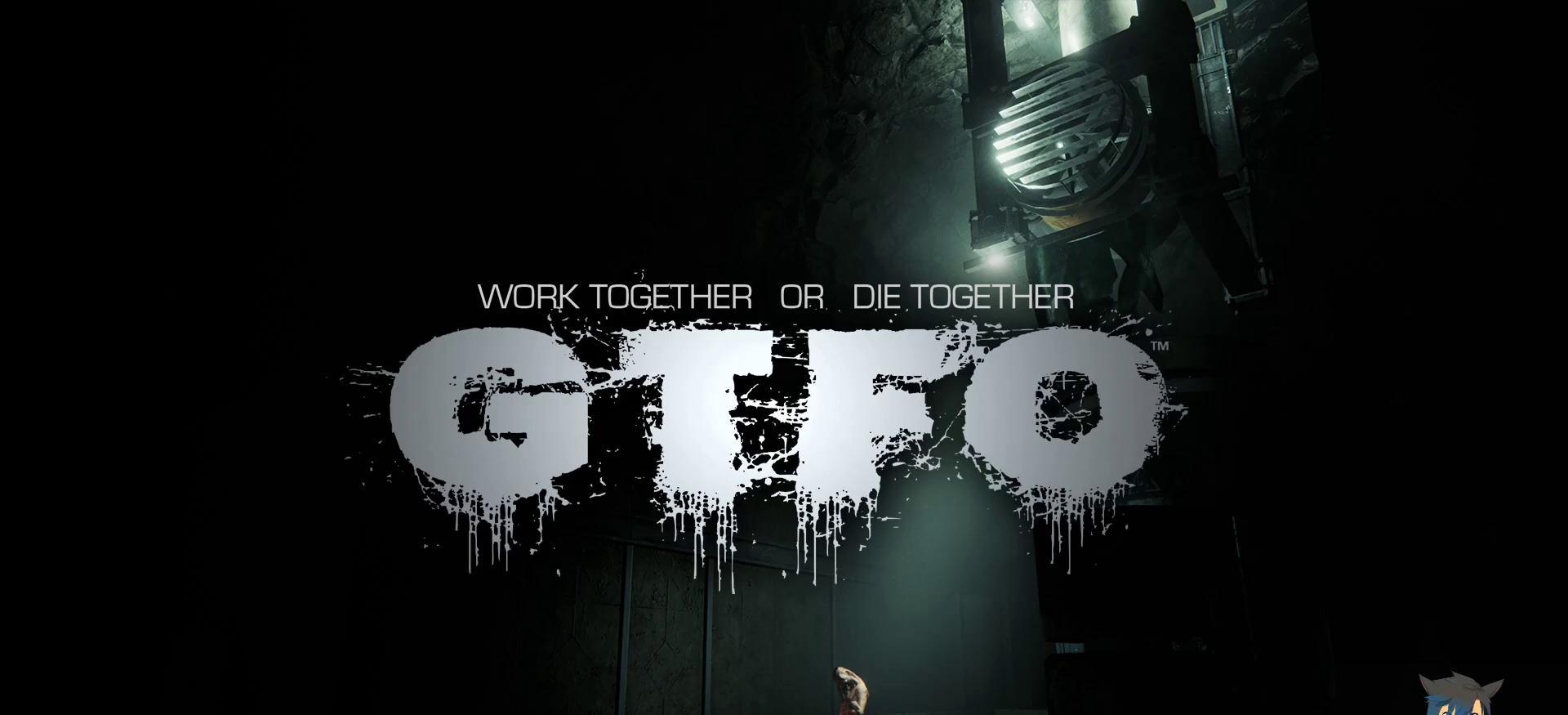
{"keys": [], "mouse": [], "events": []}
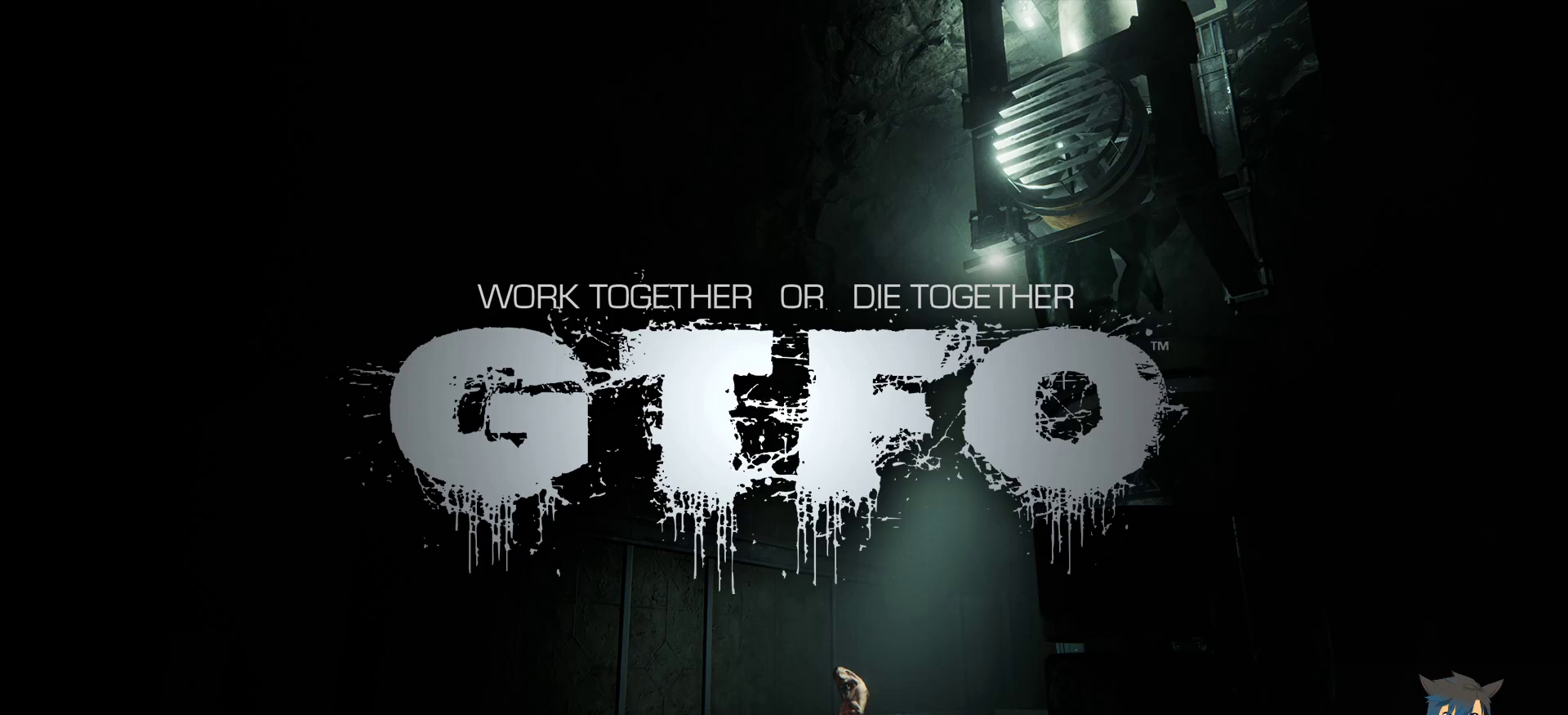
{"keys": [], "mouse": [], "events": []}
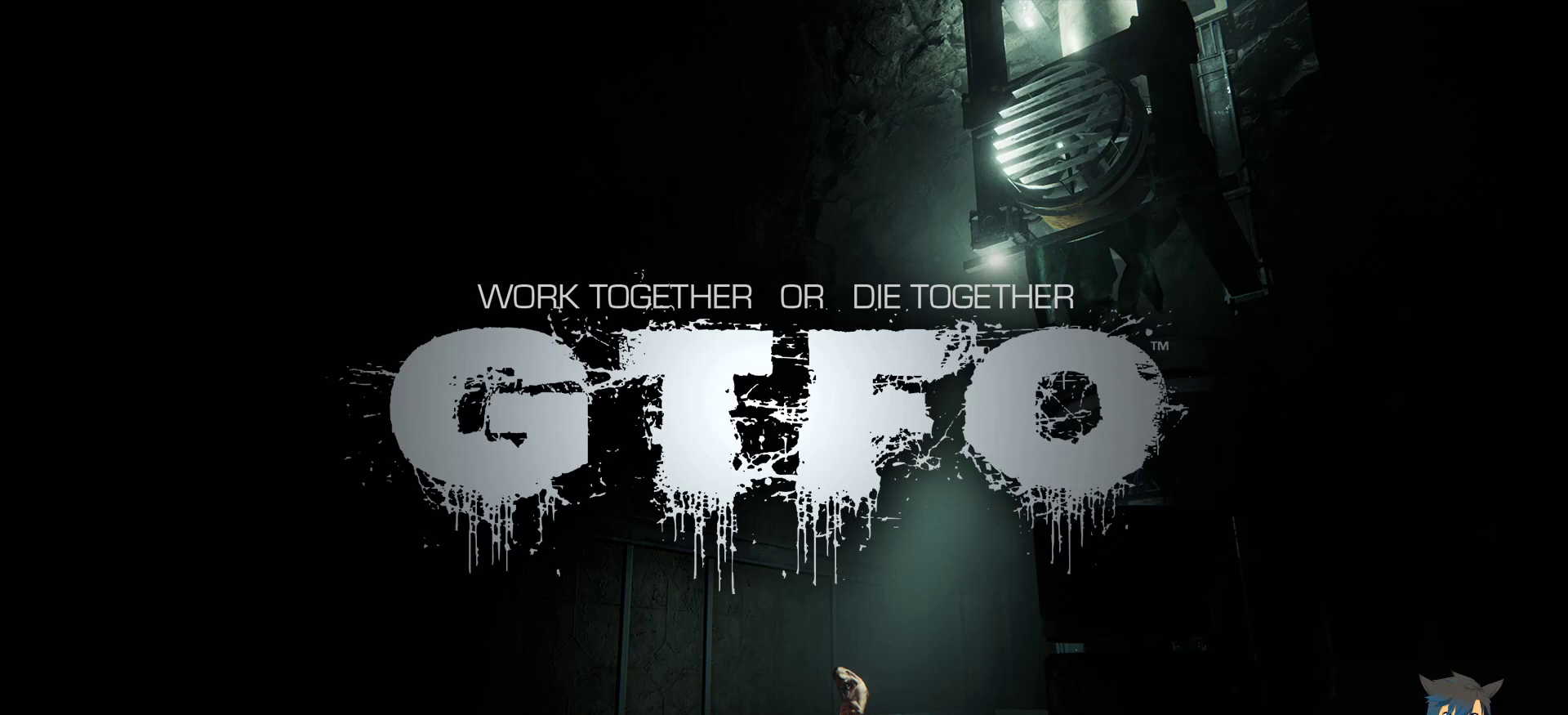
{"keys": [], "mouse": [], "events": []}
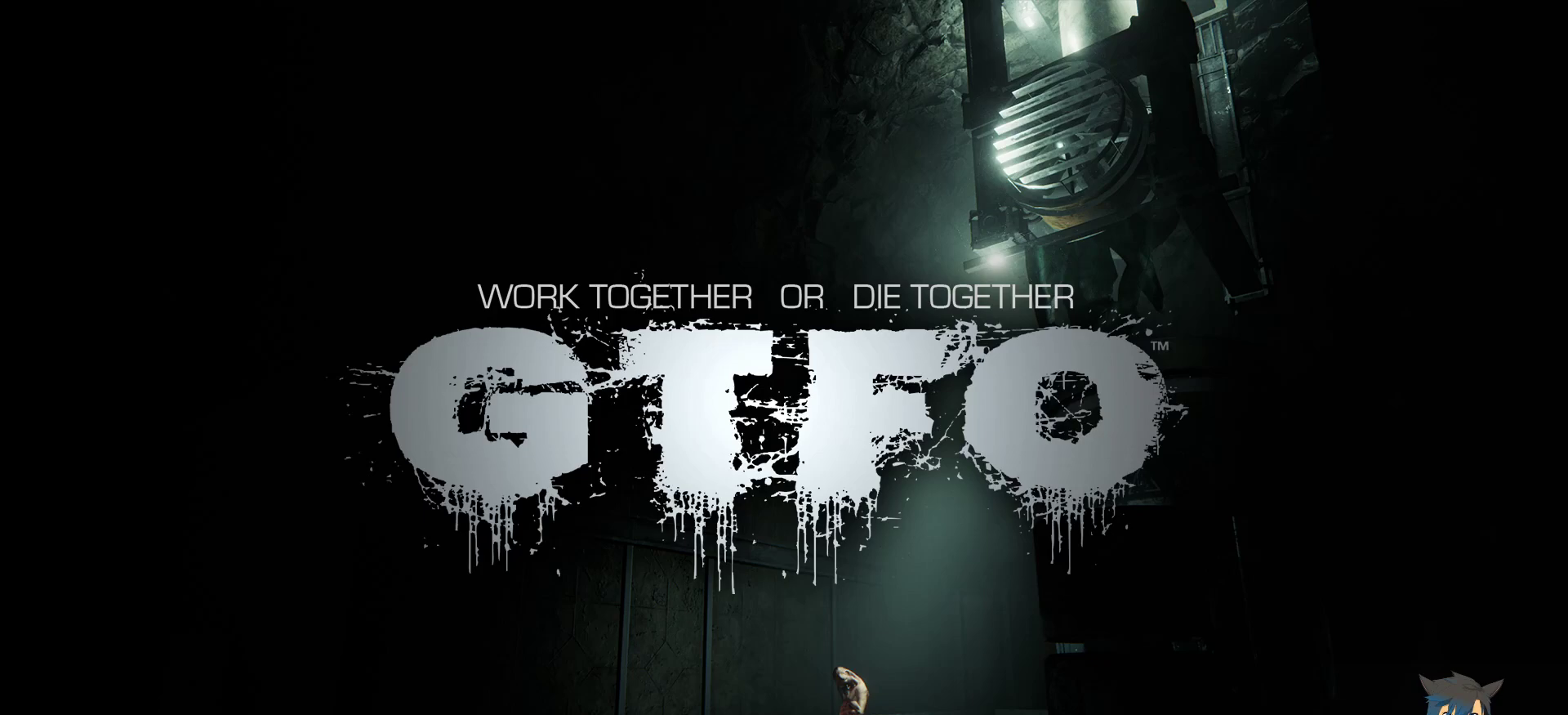
{"keys": [], "mouse": [], "events": []}
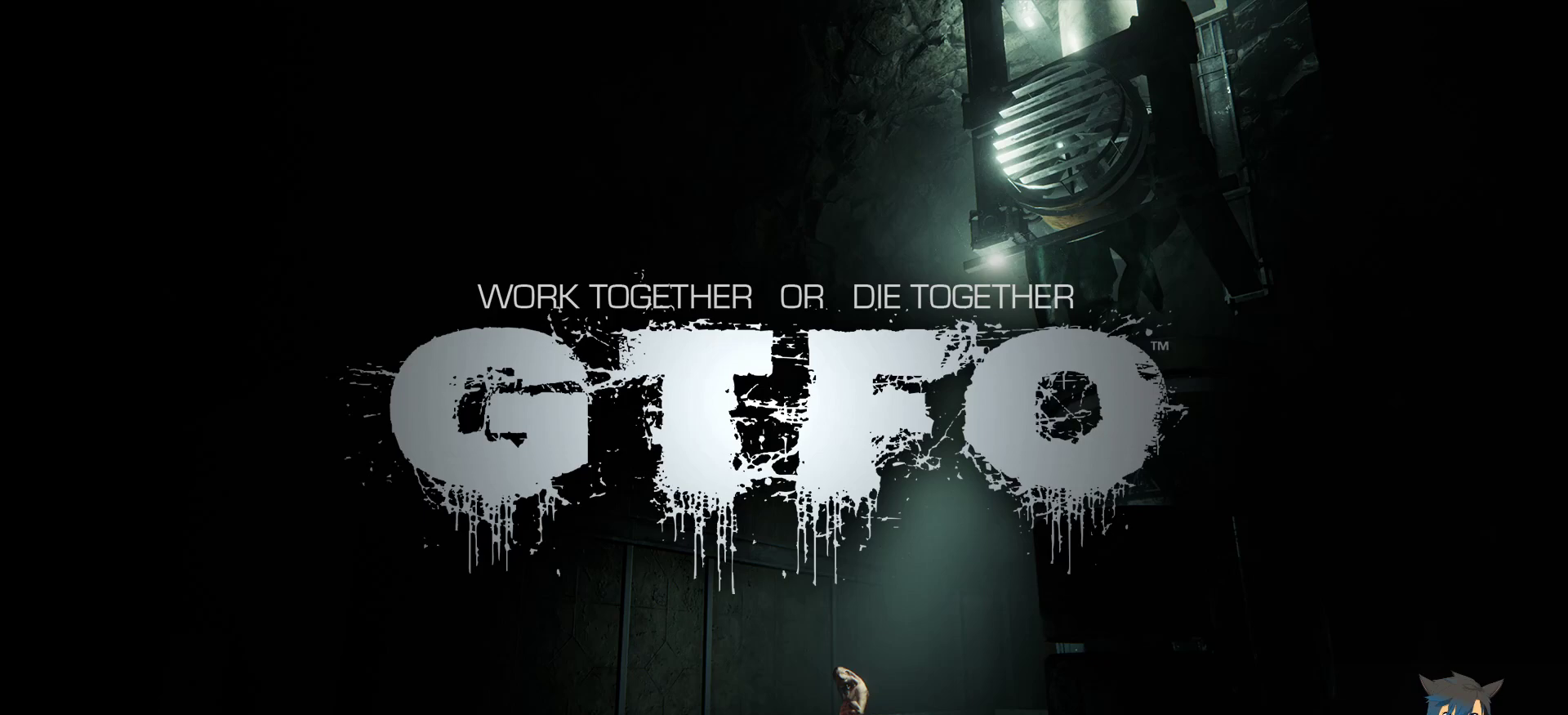
{"keys": [], "mouse": [], "events": []}
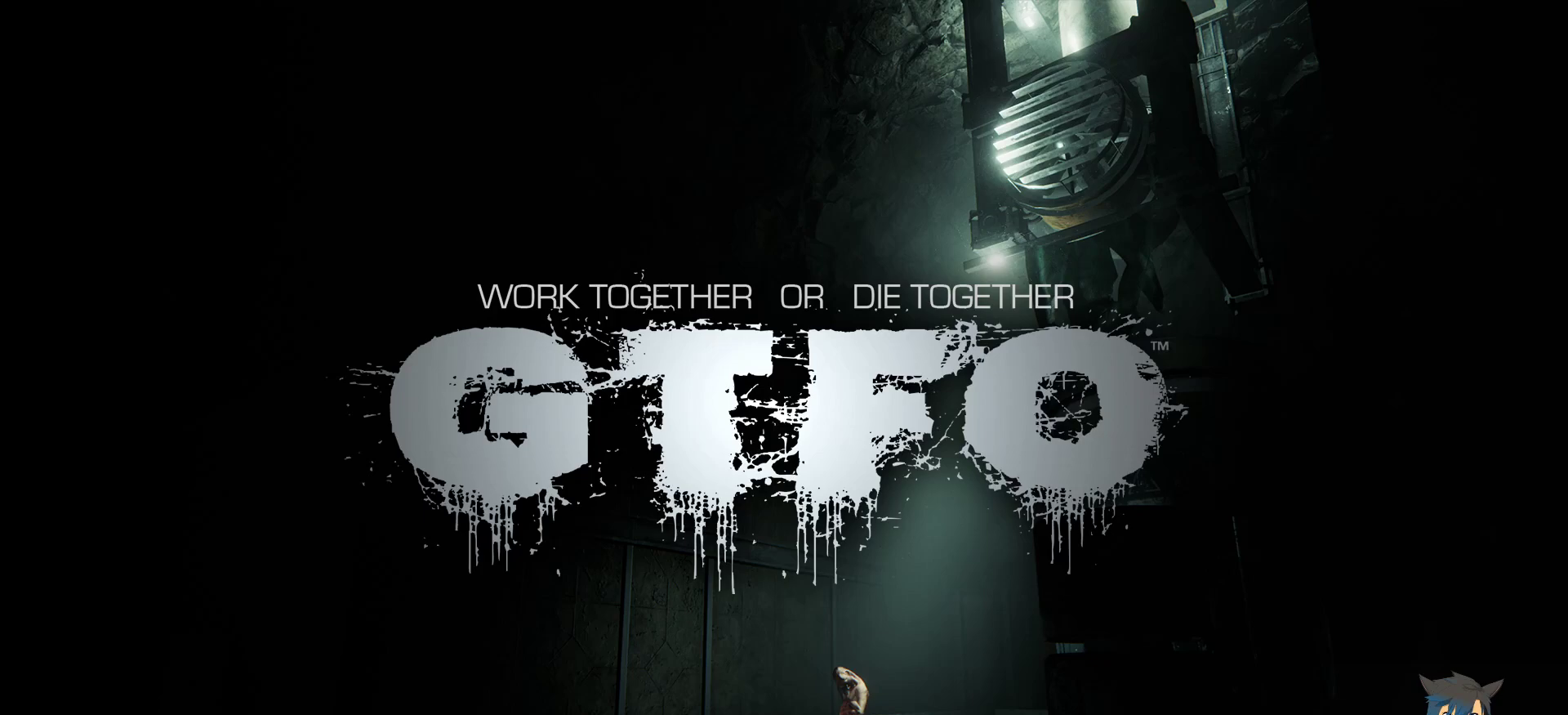
{"keys": [], "mouse": [], "events": []}